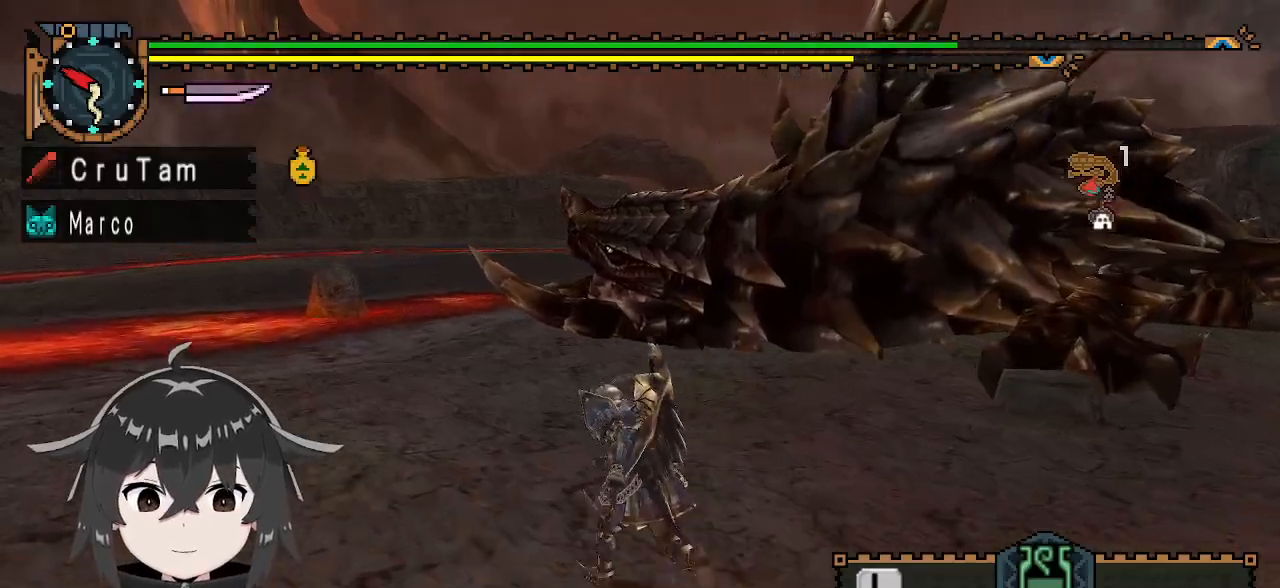
Gameplay with a controller (Xbox layout); each line is a JSON object with the inputs held at the frame after it. "events" lists button and stick changes between this image and that frame as [ms after this image, input, new state], when the widget could be followed in between.
{"buttons": ["R1"], "left_stick": "up-left", "right_stick": "right", "events": [[133, "left_stick", "up"], [433, "right_stick", "right"], [500, "left_stick", "up-left"]]}
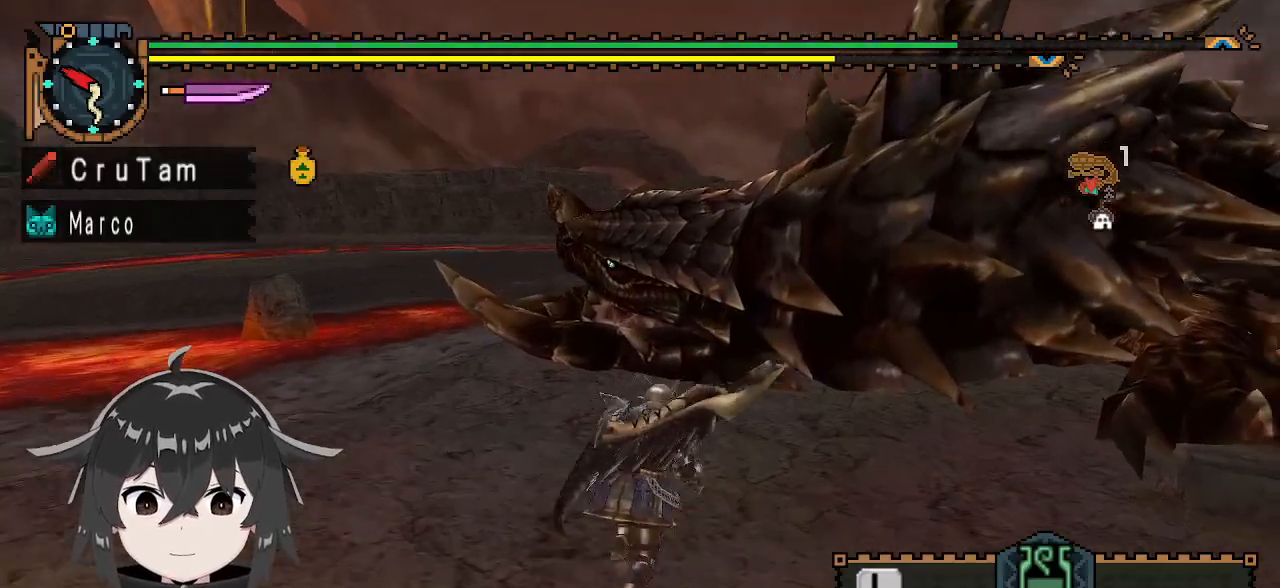
{"buttons": ["R1"], "left_stick": "left", "right_stick": "center", "events": [[233, "right_stick", "center"], [400, "left_stick", "left"]]}
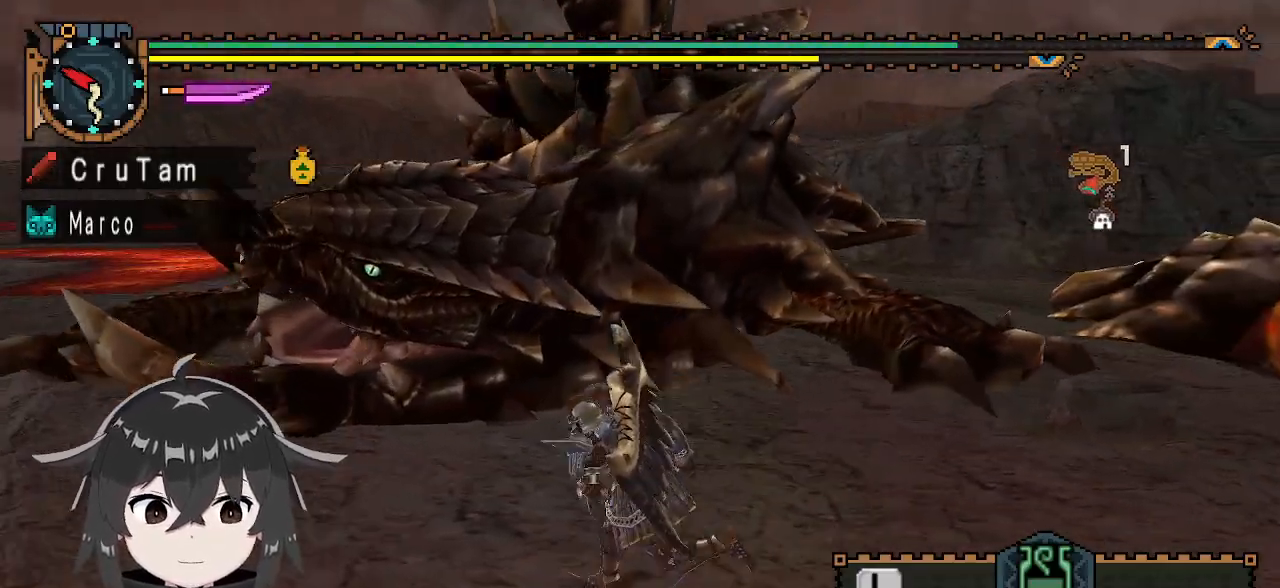
{"buttons": ["R1"], "left_stick": "left", "right_stick": "right", "events": [[300, "right_stick", "right"]]}
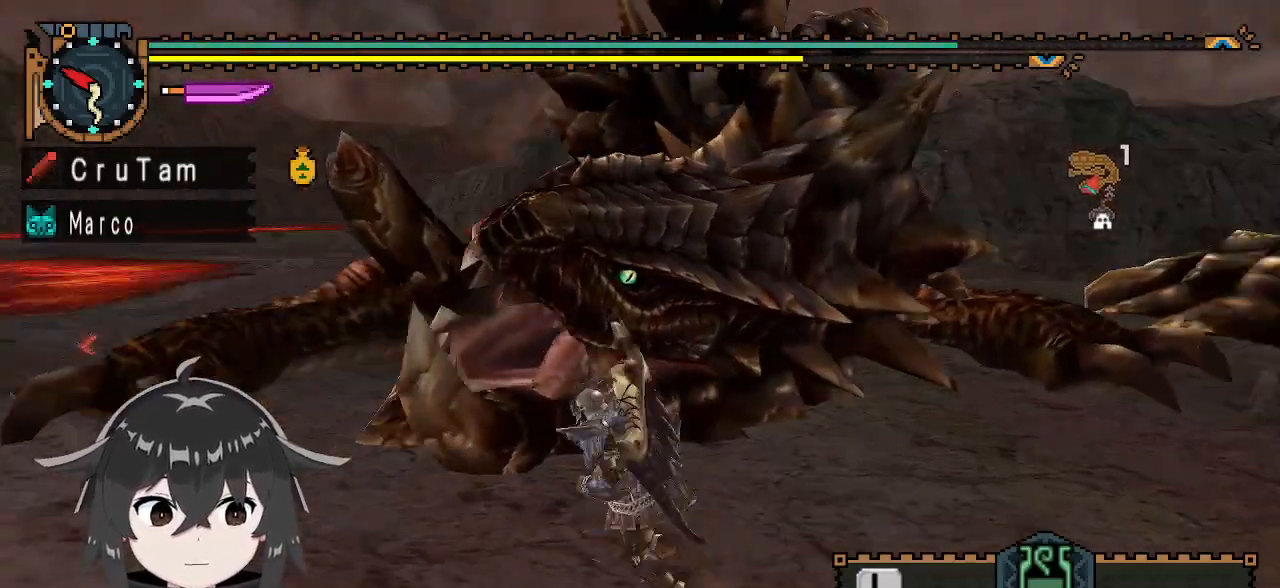
{"buttons": [], "left_stick": "center", "right_stick": "center", "events": [[33, "R1", "up"], [33, "right_stick", "center"], [300, "right_stick", "right"], [333, "left_stick", "center"], [467, "right_stick", "center"]]}
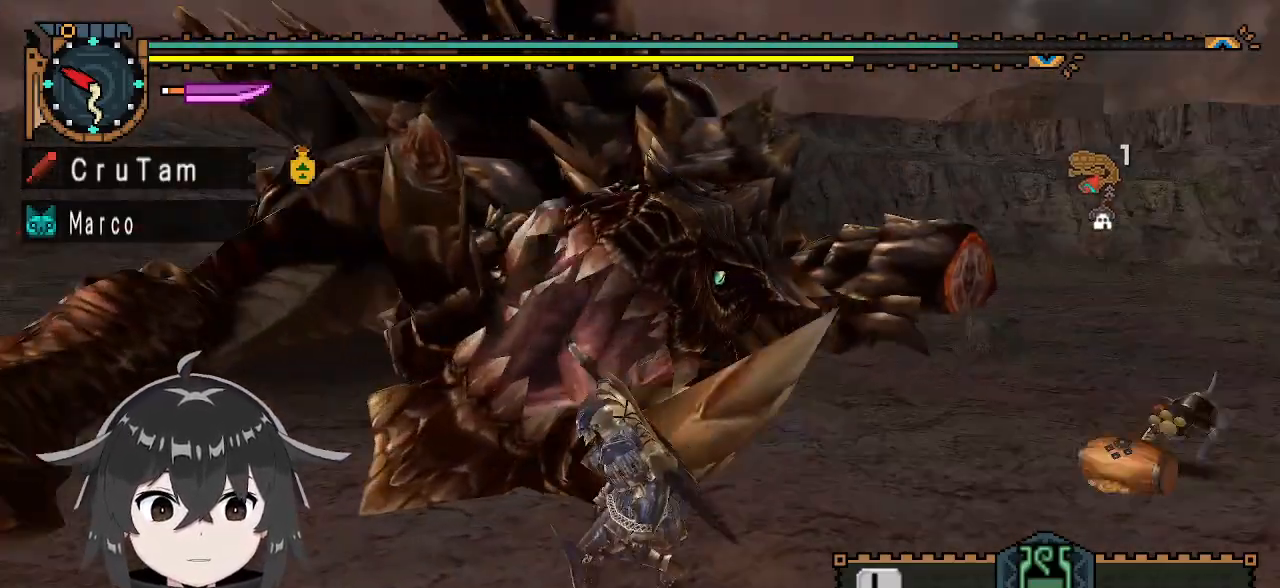
{"buttons": [], "left_stick": "center", "right_stick": "center", "events": []}
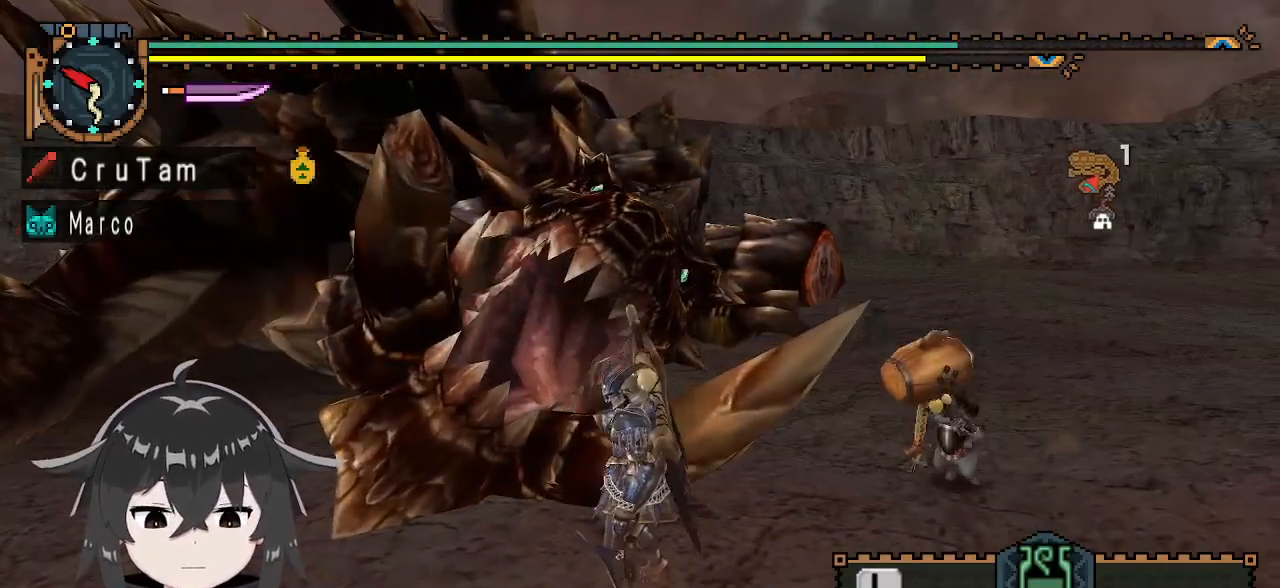
{"buttons": [], "left_stick": "up-left", "right_stick": "center", "events": [[367, "left_stick", "up-left"]]}
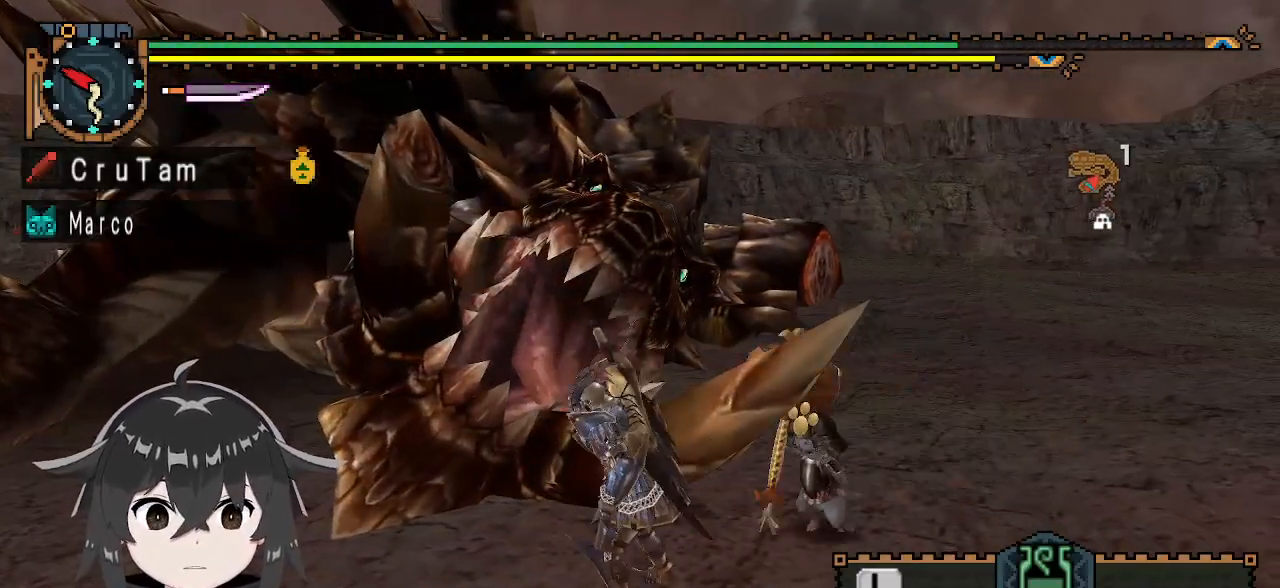
{"buttons": [], "left_stick": "left", "right_stick": "center", "events": [[367, "left_stick", "left"]]}
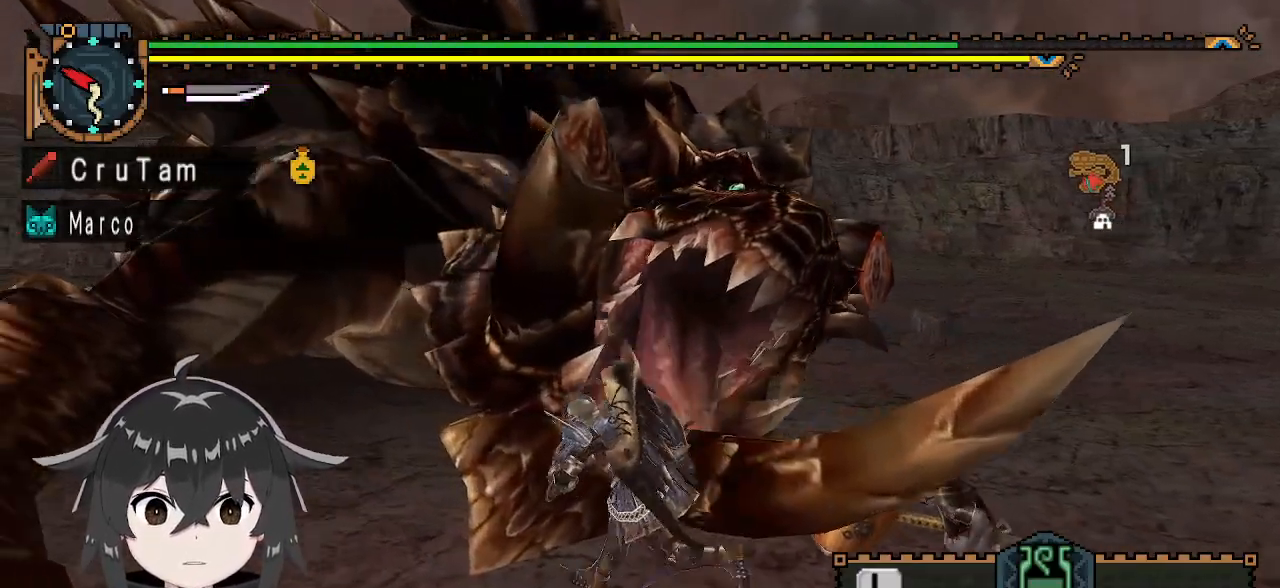
{"buttons": [], "left_stick": "right", "right_stick": "center", "events": [[67, "left_stick", "down-left"], [167, "left_stick", "down"], [267, "left_stick", "down-right"], [433, "left_stick", "right"]]}
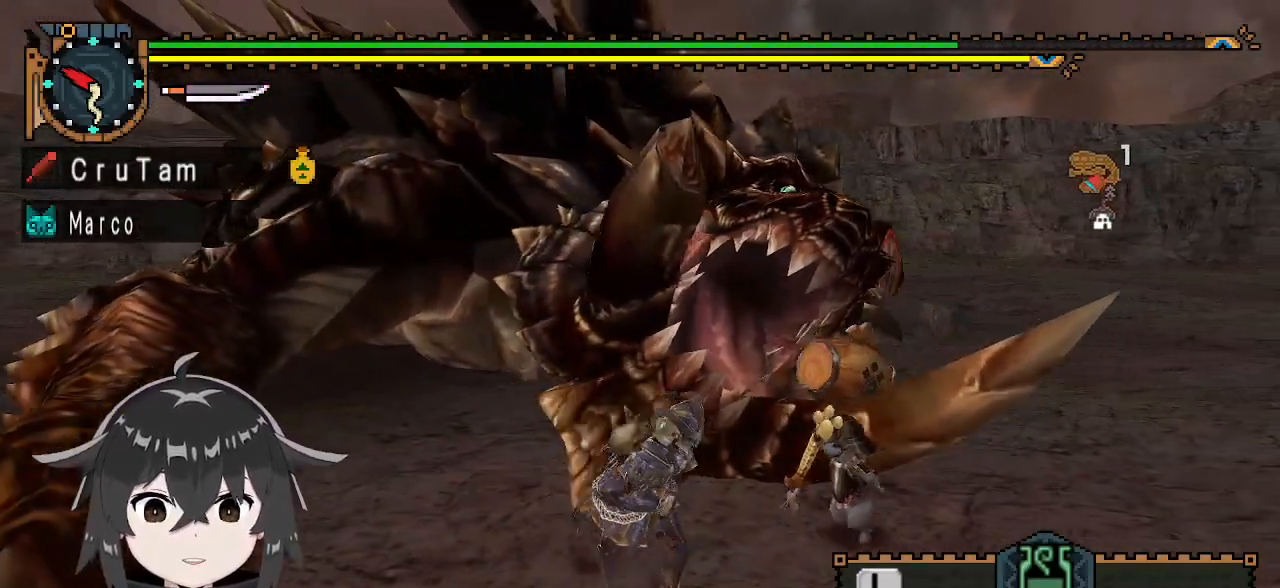
{"buttons": [], "left_stick": "down-right", "right_stick": "center", "events": [[67, "right_stick", "left"], [267, "right_stick", "center"], [367, "left_stick", "down-right"]]}
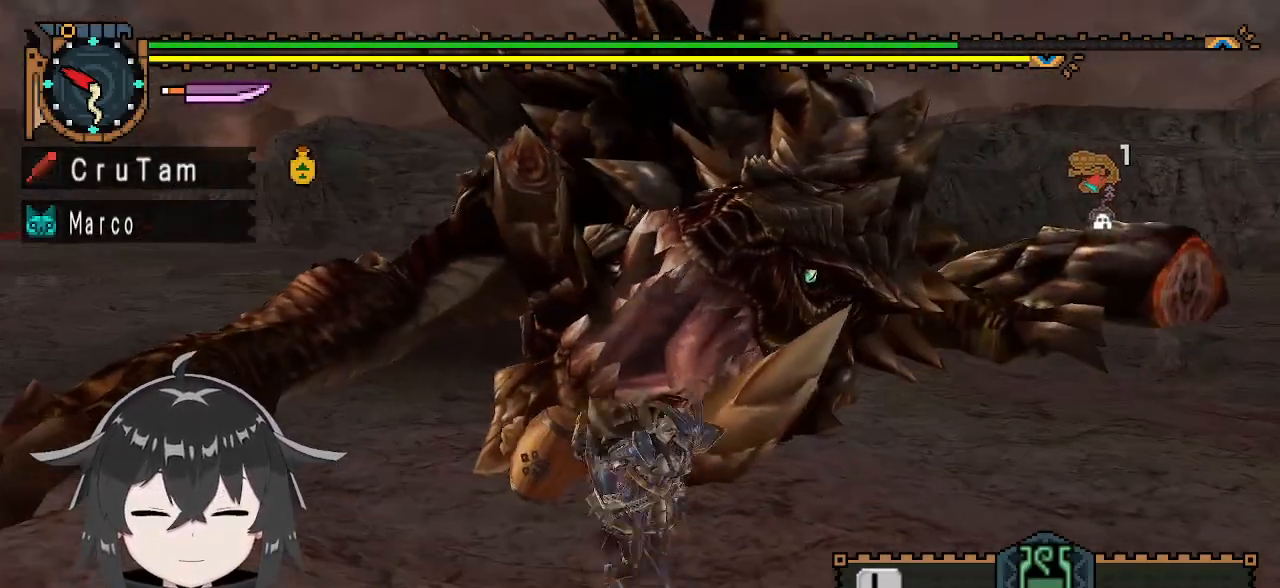
{"buttons": ["R1"], "left_stick": "left", "right_stick": "center", "events": [[67, "left_stick", "center"], [333, "left_stick", "left"], [467, "R1", "down"]]}
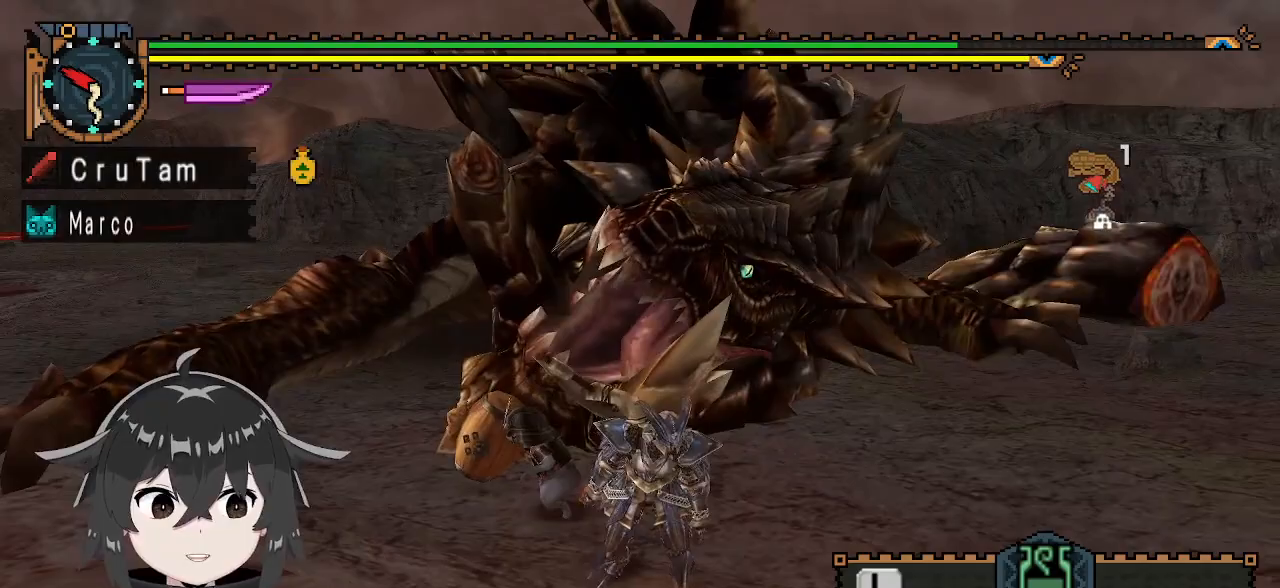
{"buttons": ["R1"], "left_stick": "up-left", "right_stick": "center", "events": [[267, "left_stick", "up-left"], [300, "right_stick", "left"], [467, "right_stick", "center"]]}
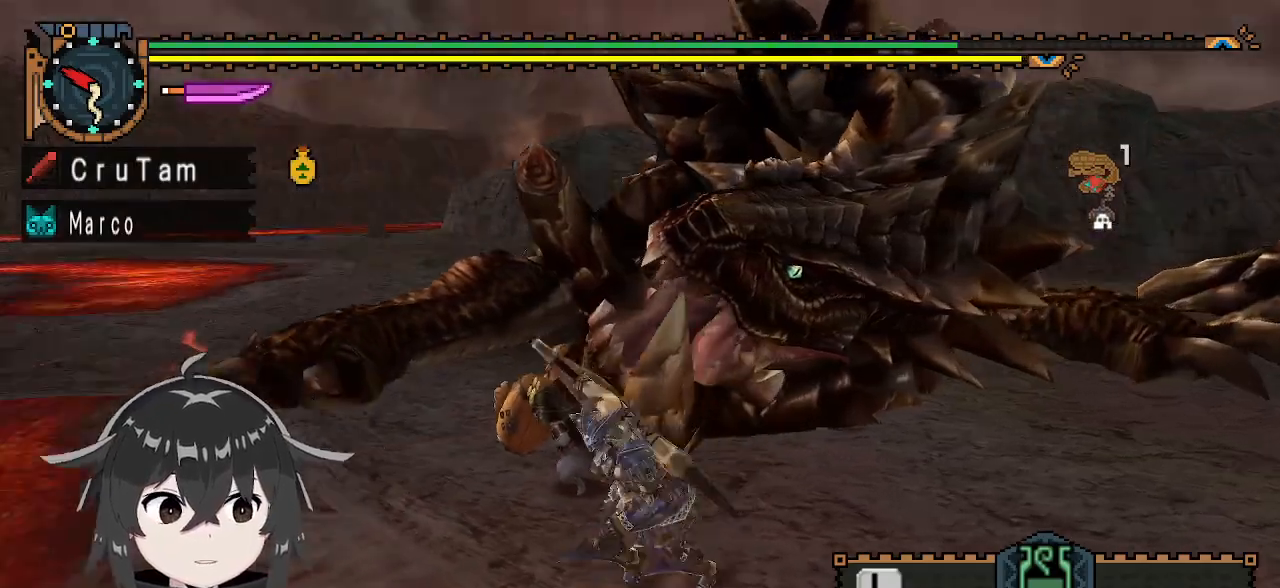
{"buttons": ["R1"], "left_stick": "up-left", "right_stick": "center", "events": []}
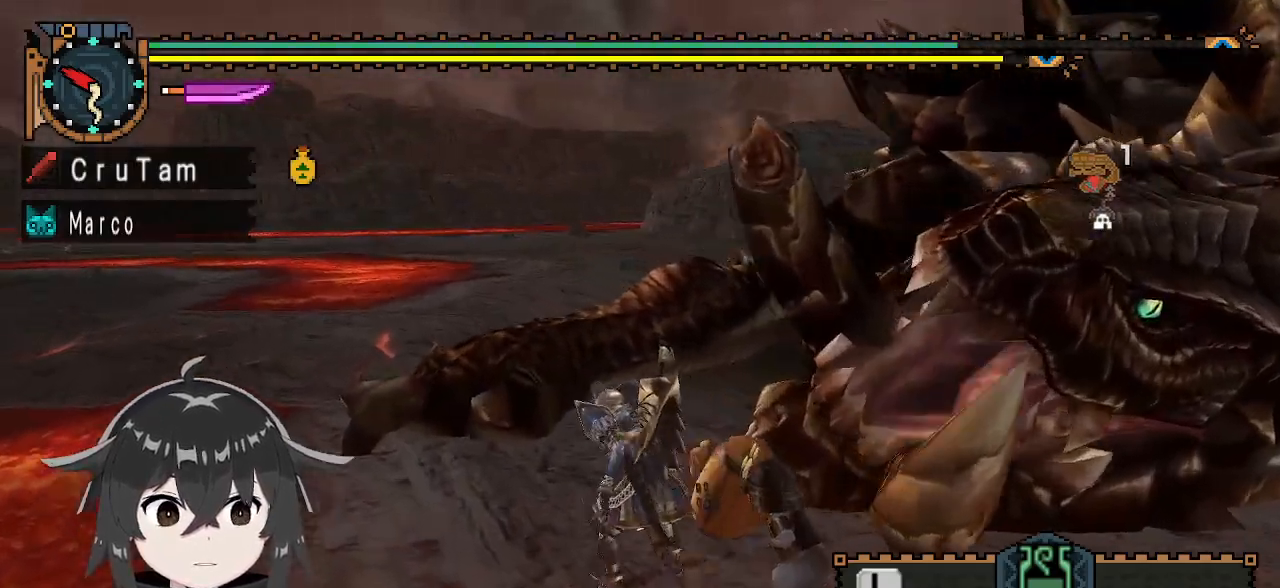
{"buttons": ["R1"], "left_stick": "up-left", "right_stick": "center", "events": [[167, "right_stick", "right"], [500, "right_stick", "center"]]}
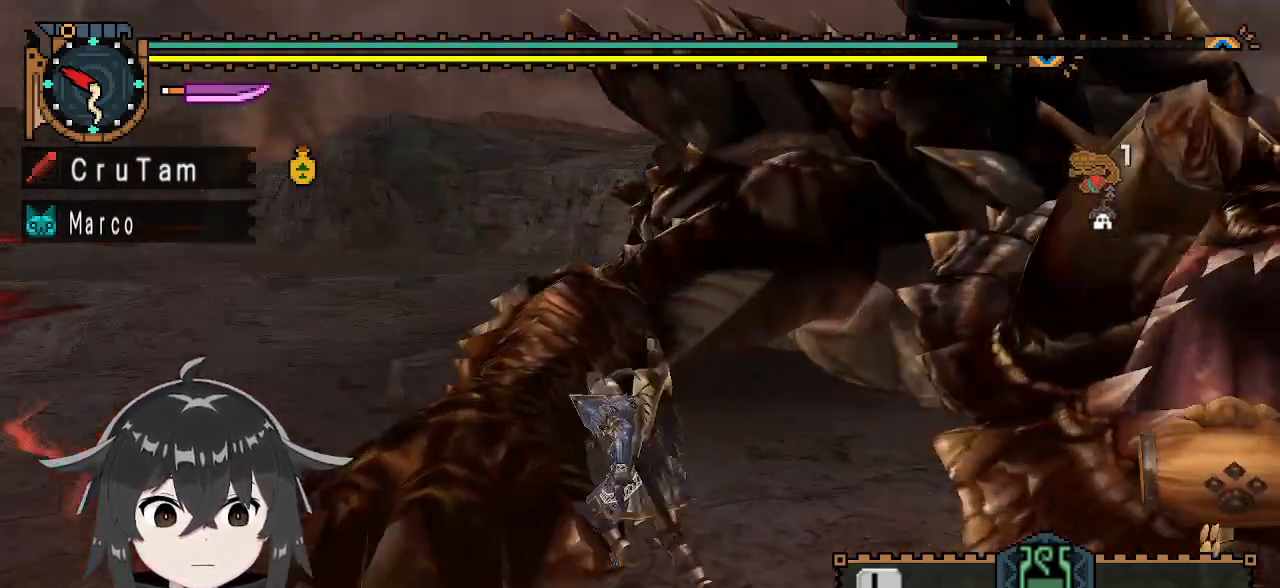
{"buttons": ["R1"], "left_stick": "up-left", "right_stick": "center", "events": []}
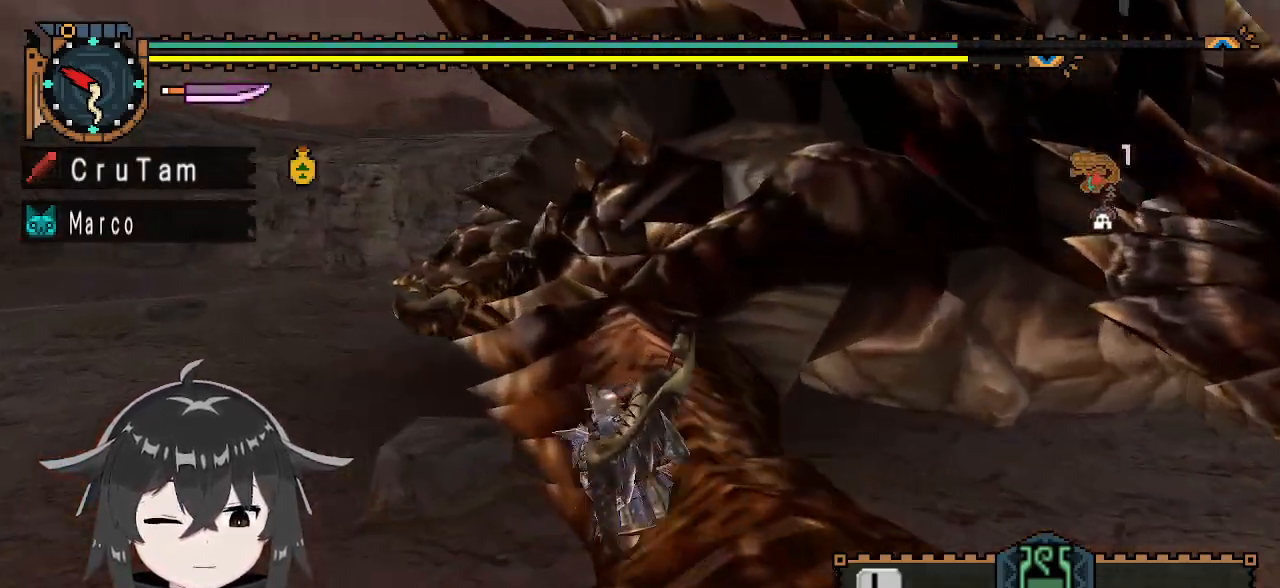
{"buttons": ["R1"], "left_stick": "up-left", "right_stick": "center", "events": [[100, "right_stick", "right"], [300, "right_stick", "center"]]}
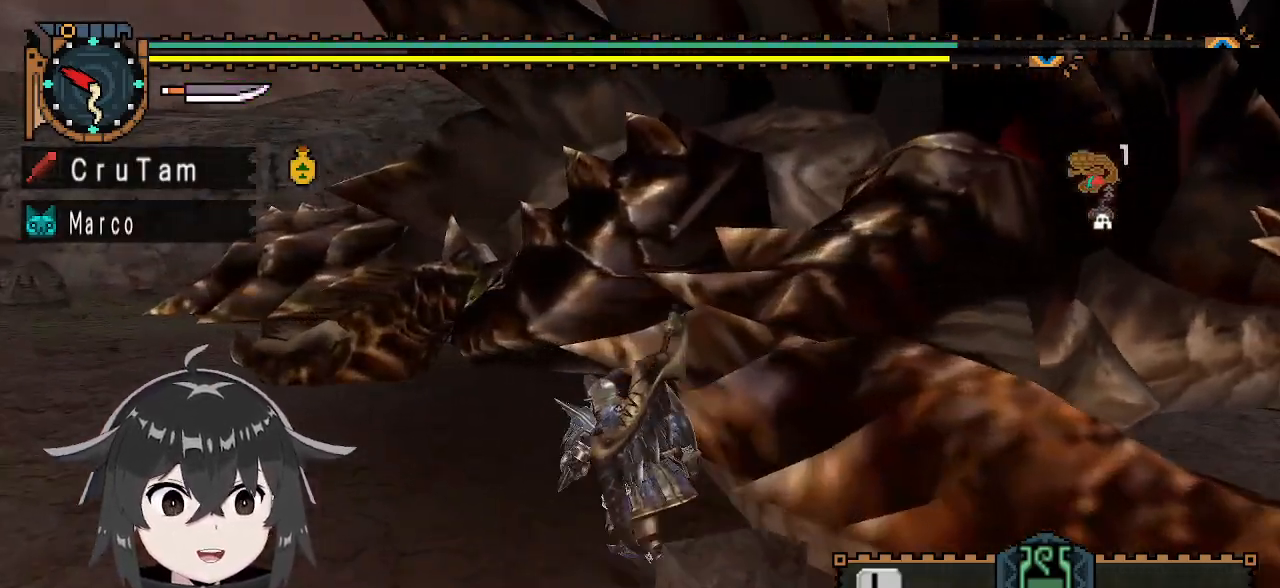
{"buttons": ["R1"], "left_stick": "up-left", "right_stick": "center", "events": []}
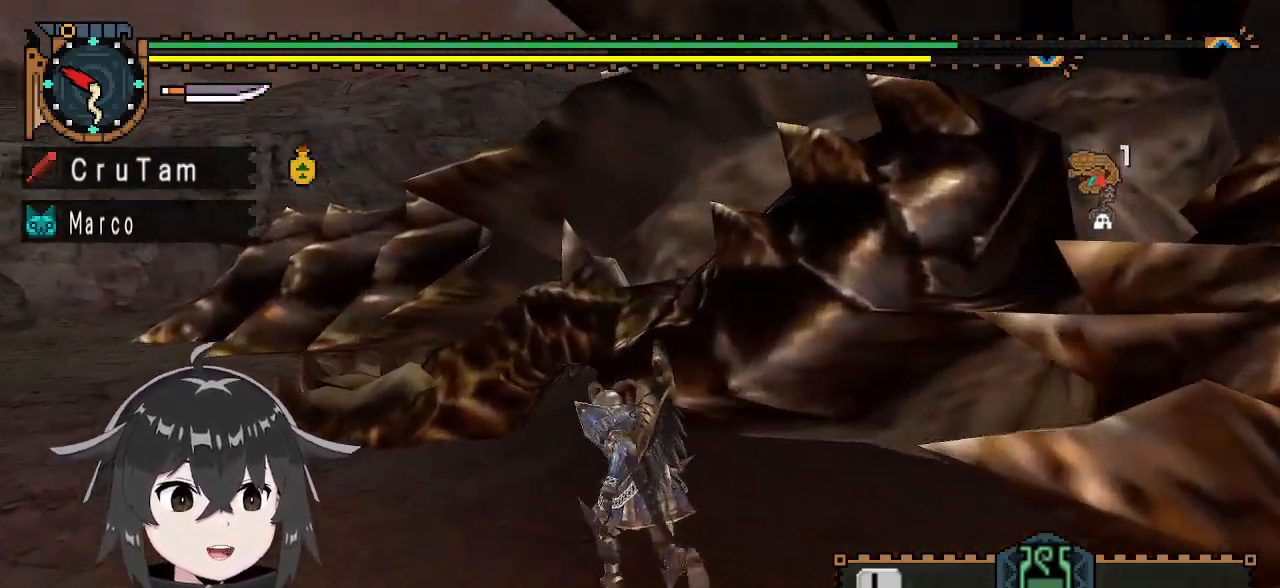
{"buttons": ["R1"], "left_stick": "up-left", "right_stick": "right", "events": [[233, "right_stick", "right"]]}
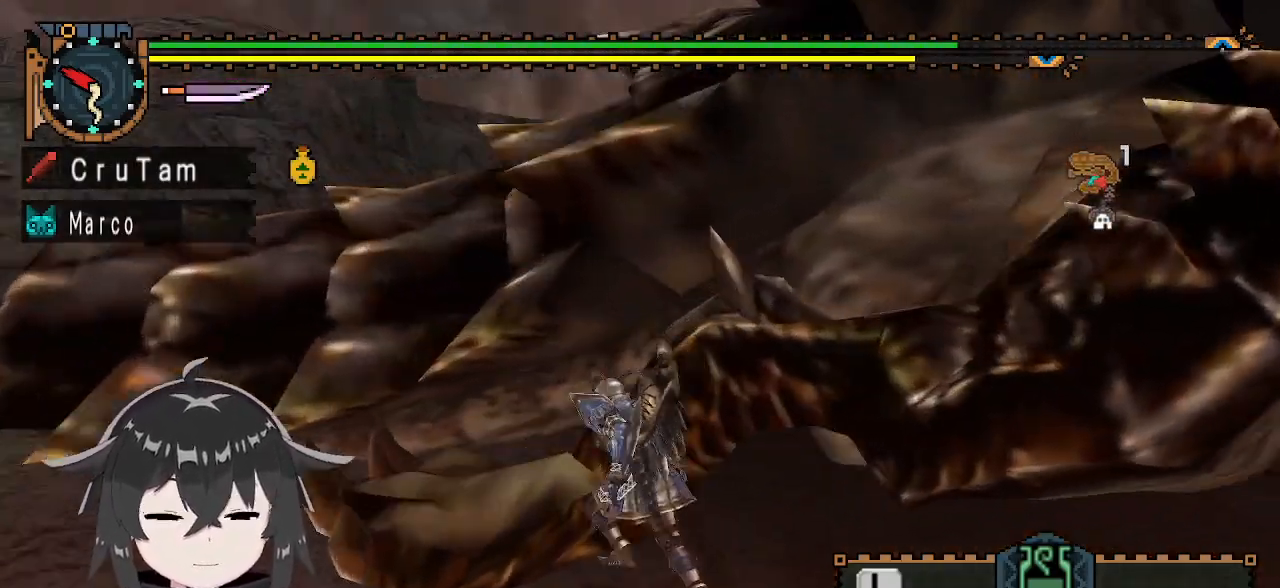
{"buttons": ["R1"], "left_stick": "up-left", "right_stick": "right", "events": [[67, "right_stick", "center"], [400, "right_stick", "right"]]}
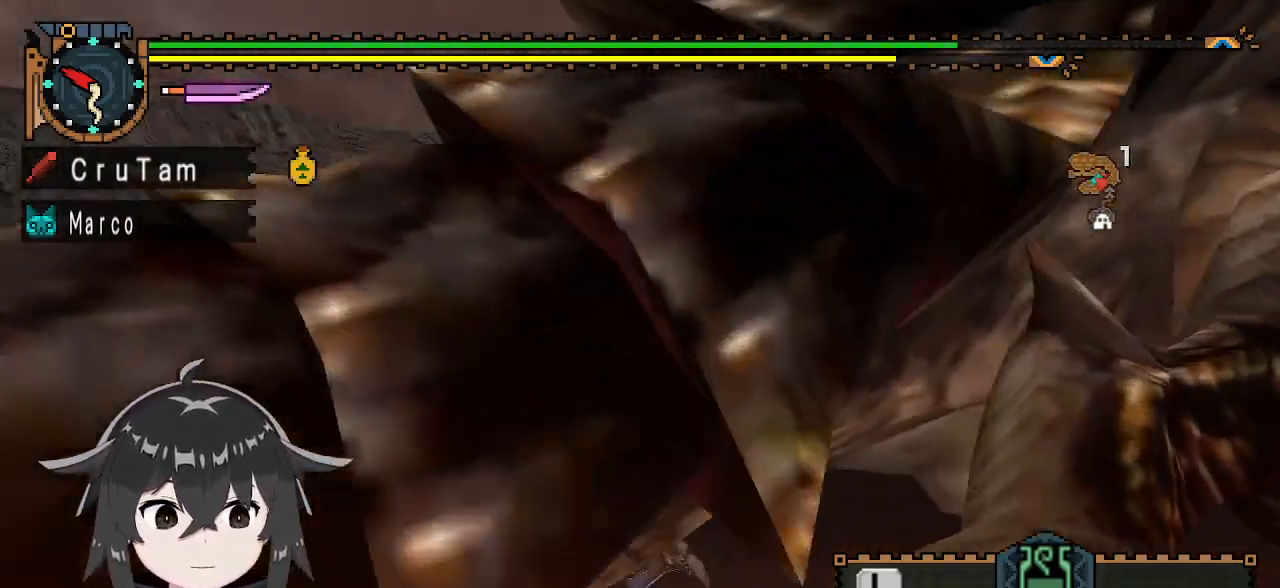
{"buttons": ["R1"], "left_stick": "up-left", "right_stick": "center", "events": [[267, "right_stick", "center"]]}
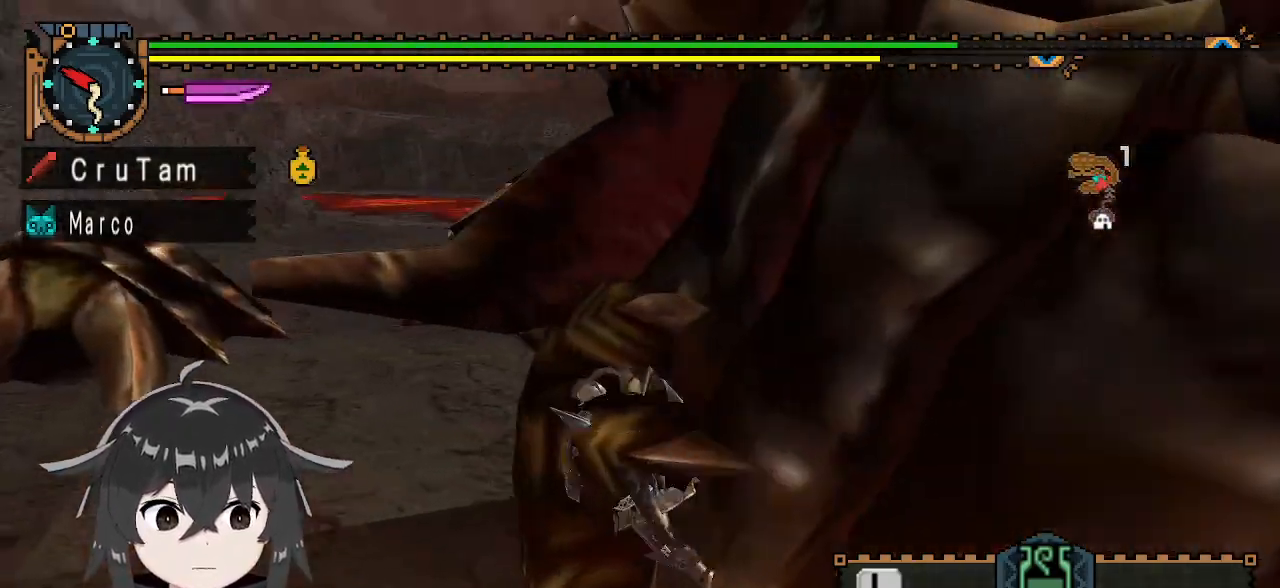
{"buttons": ["R1"], "left_stick": "up-left", "right_stick": "right", "events": [[300, "right_stick", "right"]]}
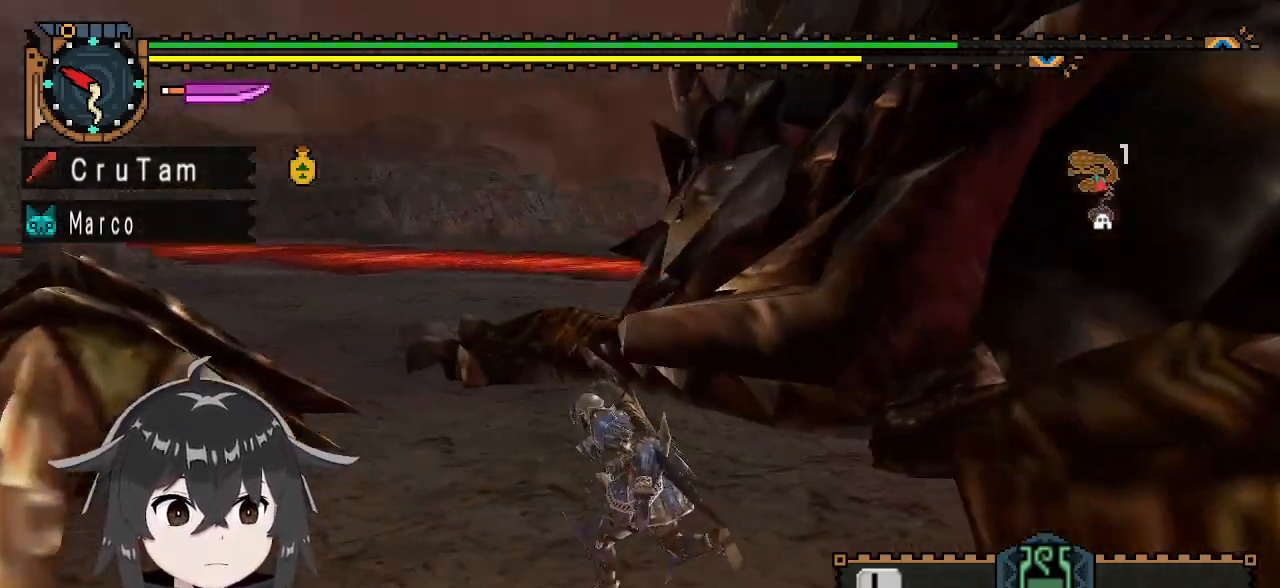
{"buttons": ["R1"], "left_stick": "up-left", "right_stick": "right", "events": [[33, "right_stick", "center"], [400, "right_stick", "right"]]}
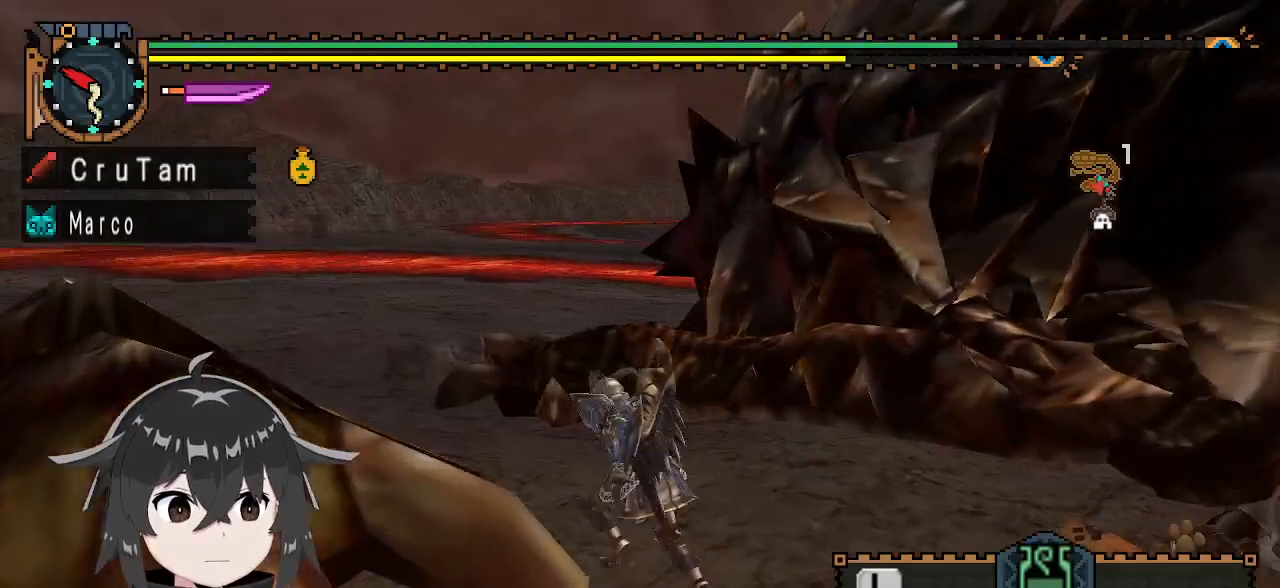
{"buttons": [], "left_stick": "down", "right_stick": "center", "events": [[233, "left_stick", "left"], [333, "right_stick", "center"], [367, "left_stick", "down"], [433, "R1", "up"]]}
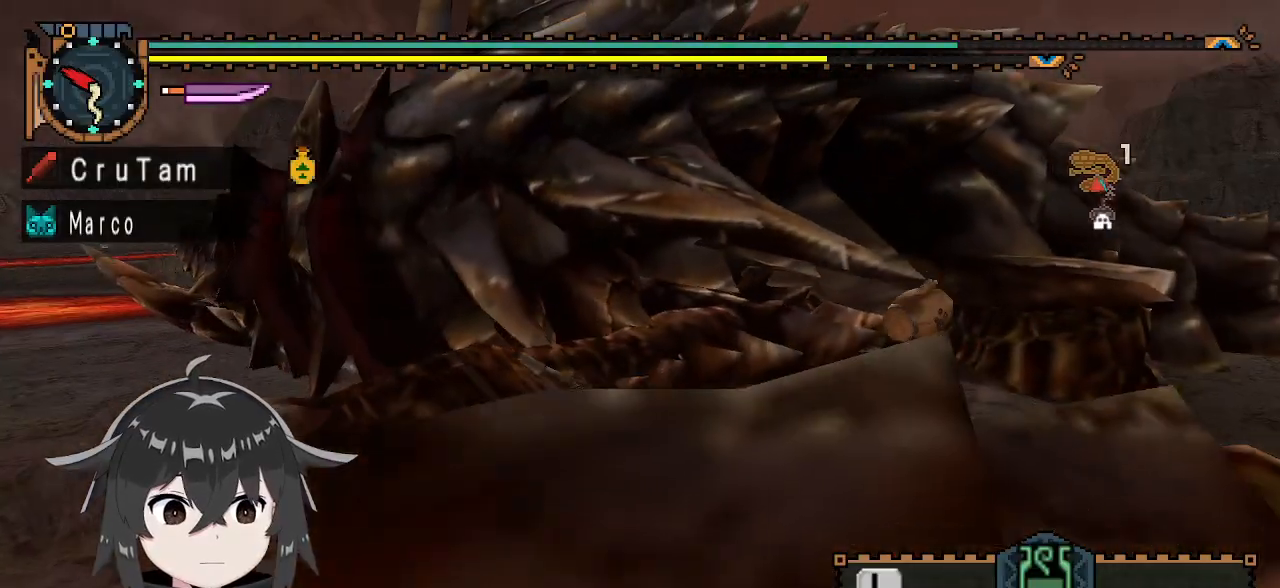
{"buttons": [], "left_stick": "center", "right_stick": "center", "events": [[67, "left_stick", "down-right"], [200, "B", "down"], [300, "B", "up"], [367, "B", "down"], [400, "left_stick", "center"], [467, "B", "up"]]}
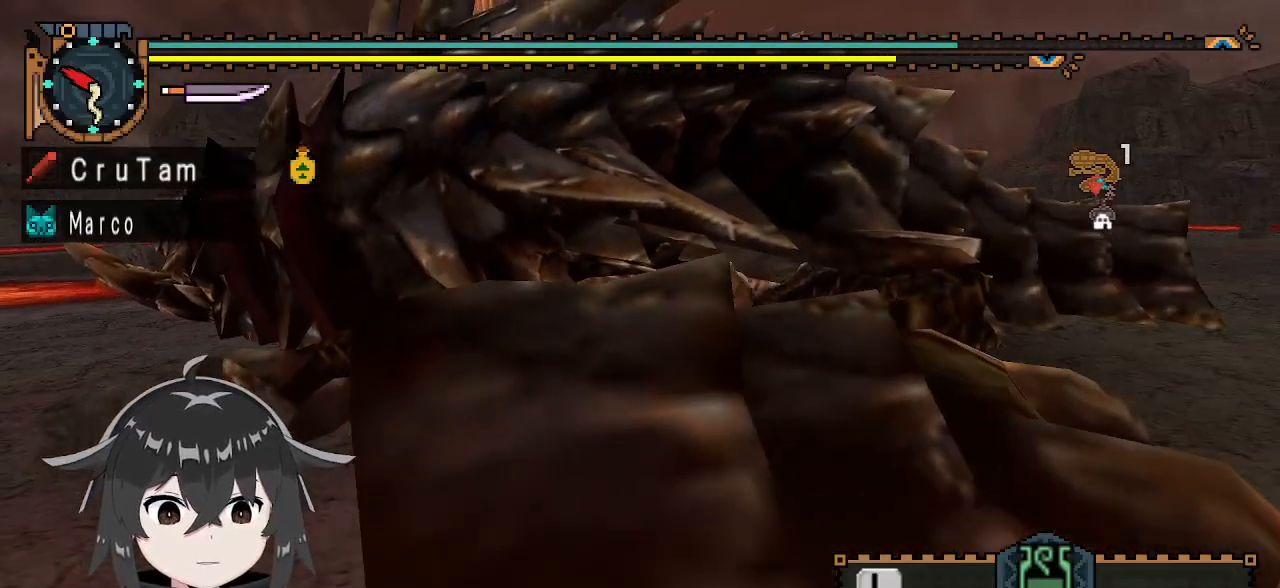
{"buttons": ["A"], "left_stick": "center", "right_stick": "center", "events": [[33, "B", "down"], [100, "B", "up"], [167, "B", "down"], [267, "B", "up"], [333, "B", "down"], [433, "B", "up"], [500, "A", "down"]]}
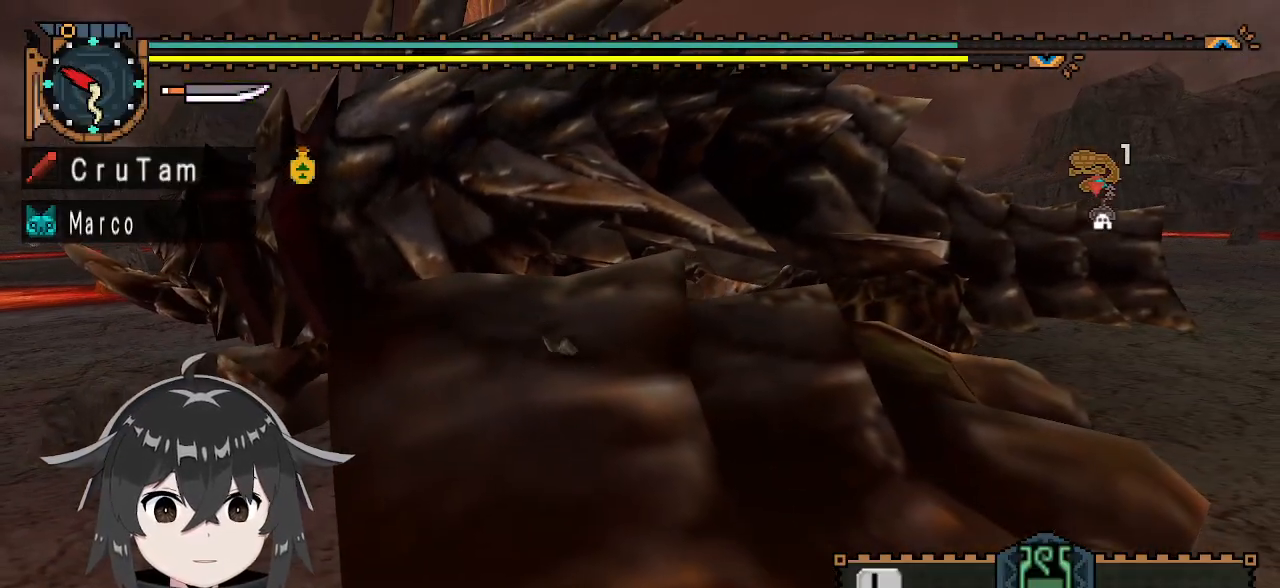
{"buttons": ["B"], "left_stick": "down-left", "right_stick": "center", "events": [[67, "A", "up"], [133, "left_stick", "down-left"], [167, "B", "down"], [267, "B", "up"], [333, "B", "down"], [433, "B", "up"], [500, "B", "down"]]}
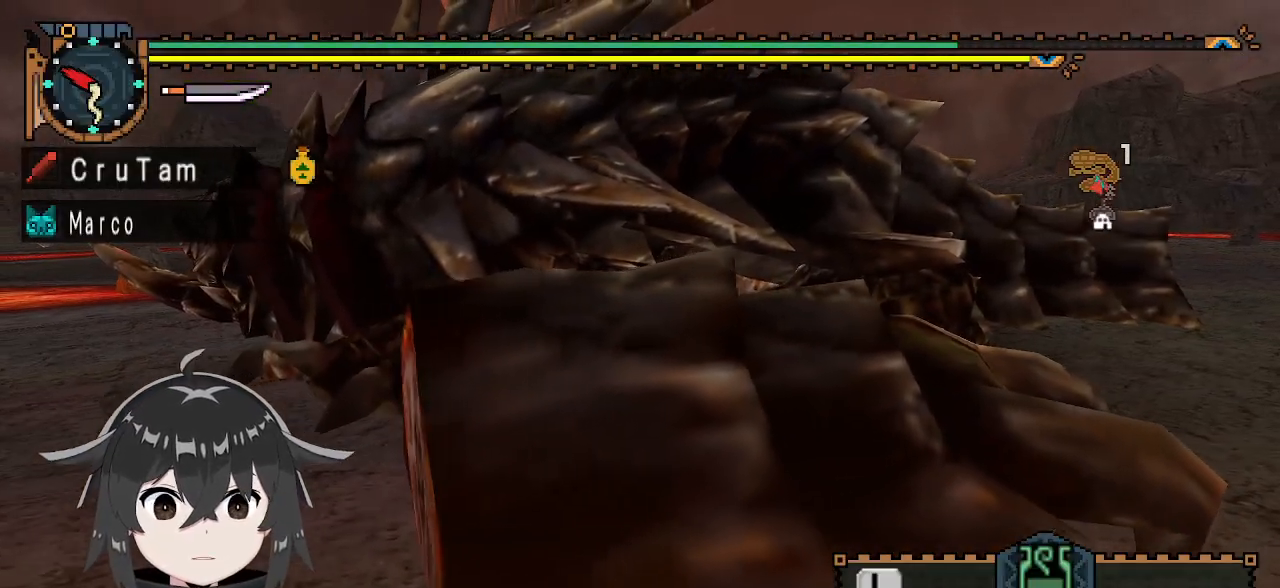
{"buttons": ["A"], "left_stick": "left", "right_stick": "center", "events": [[100, "B", "up"], [100, "left_stick", "left"], [133, "B", "down"], [233, "B", "up"], [300, "B", "down"], [367, "B", "up"], [433, "A", "down"]]}
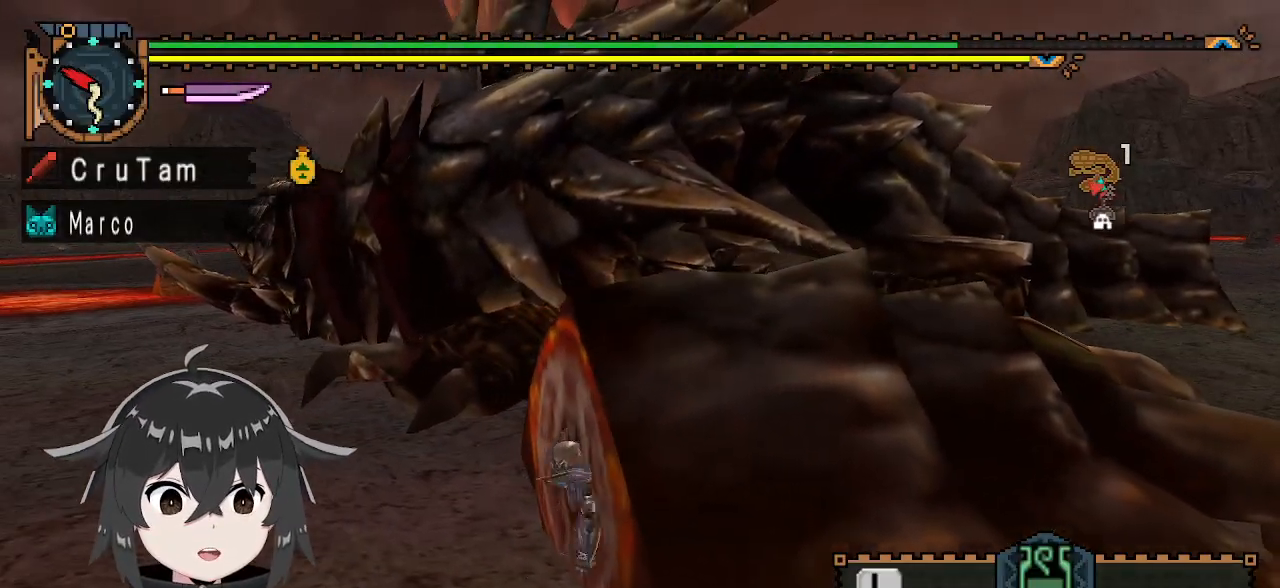
{"buttons": [], "left_stick": "center", "right_stick": "center", "events": [[33, "A", "up"], [67, "A", "down"], [167, "A", "up"], [233, "left_stick", "center"]]}
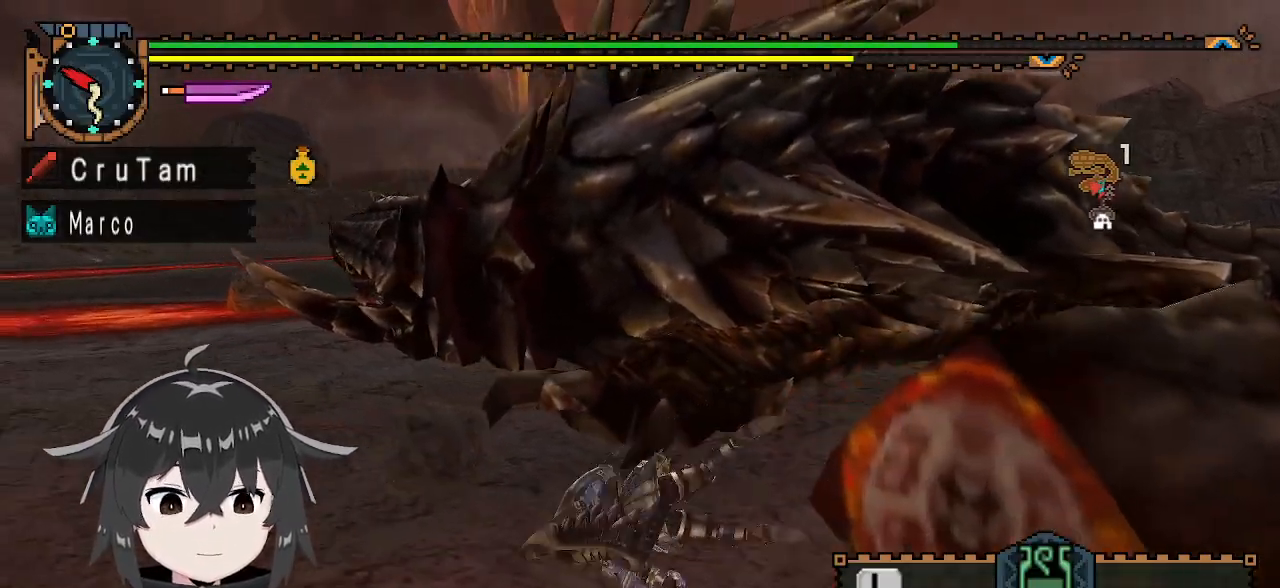
{"buttons": ["R1"], "left_stick": "down", "right_stick": "center", "events": [[67, "right_stick", "right"], [100, "left_stick", "down"], [200, "R1", "down"], [233, "right_stick", "center"]]}
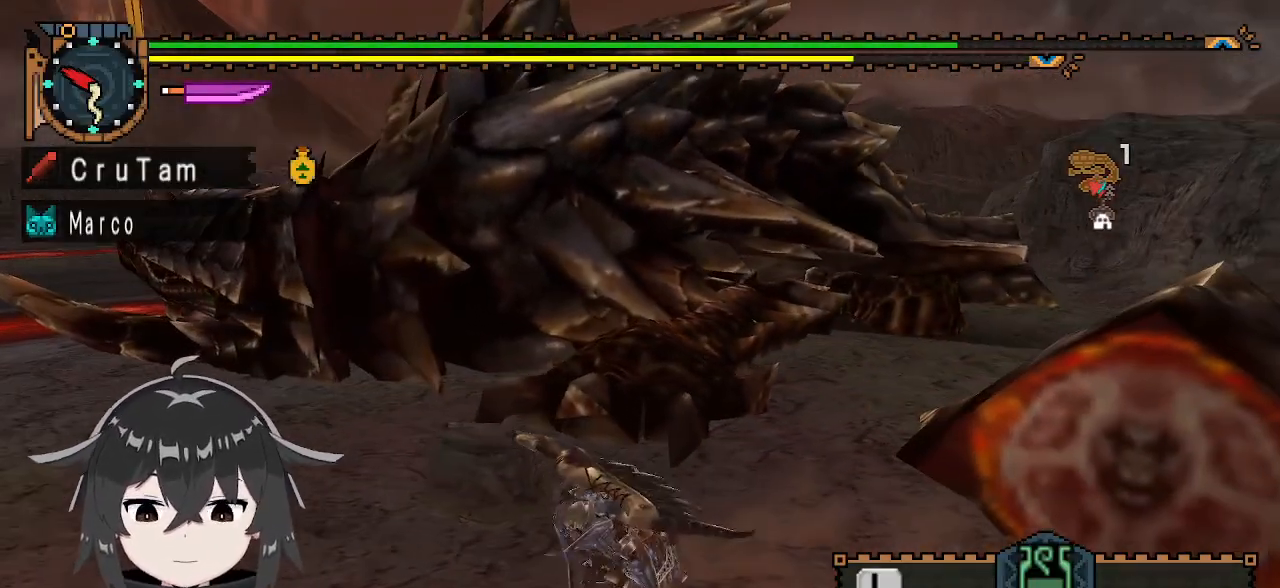
{"buttons": [], "left_stick": "down", "right_stick": "center", "events": [[200, "R1", "up"]]}
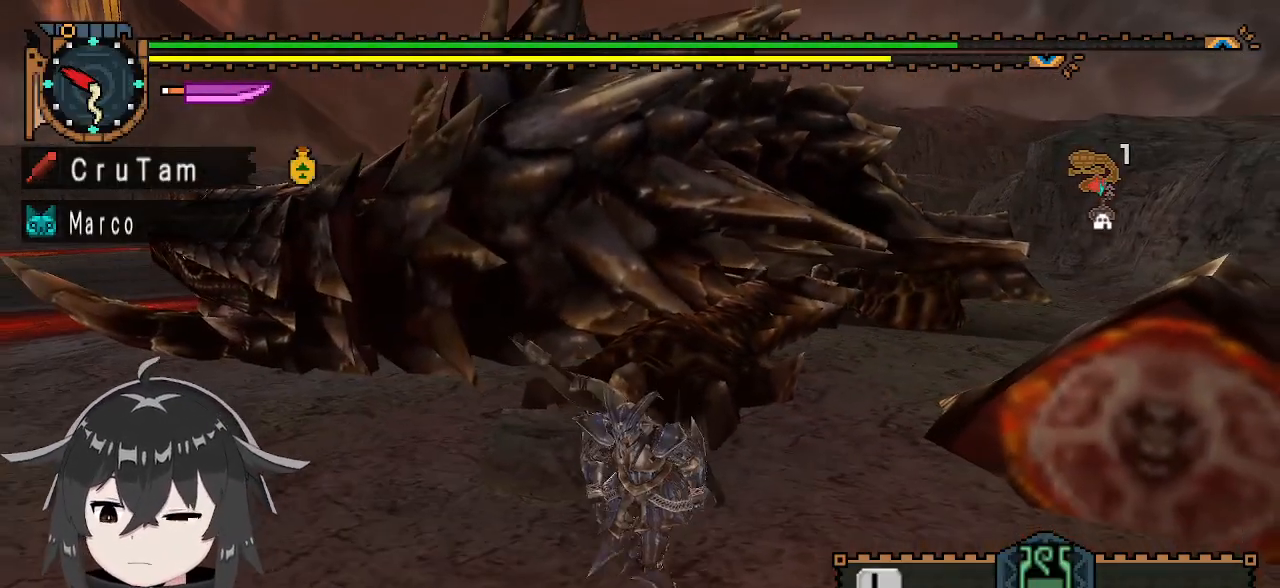
{"buttons": [], "left_stick": "center", "right_stick": "center", "events": [[300, "left_stick", "center"]]}